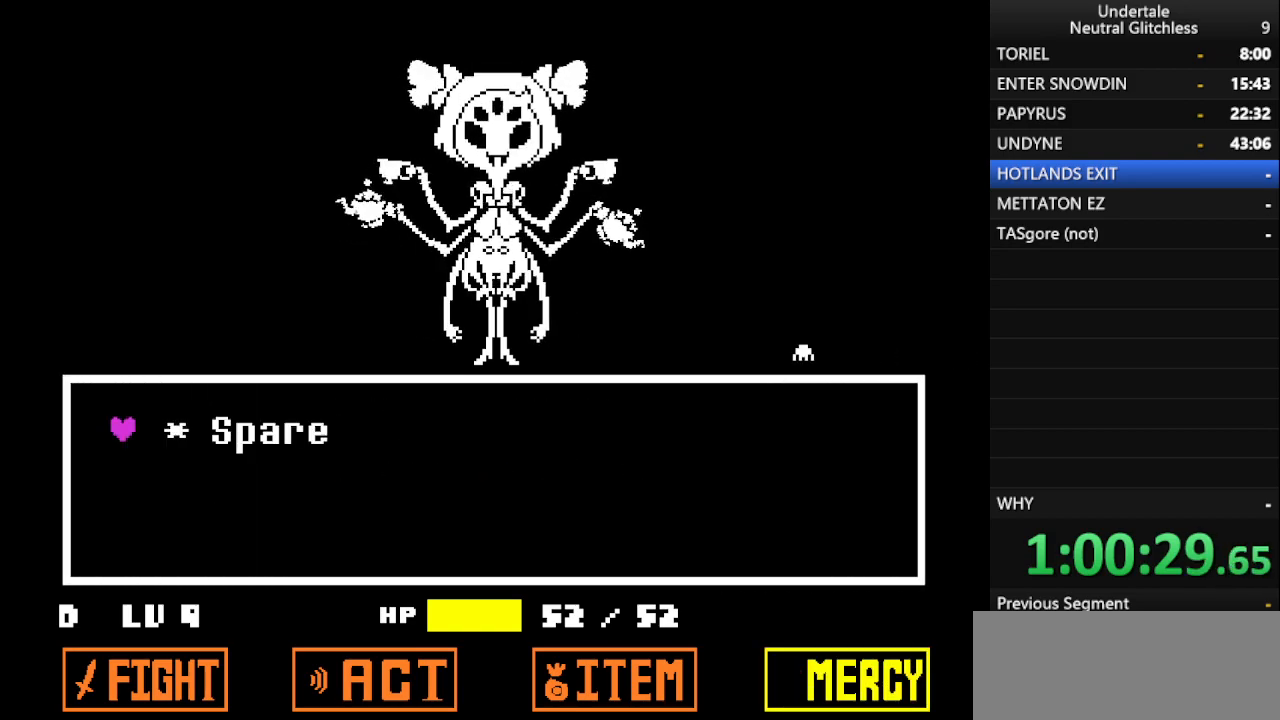
Gameplay with keyboard; each line is a JSON object with the keys held at the frame after it. "events" lists presses ("down") and releases ("up") of "alt", "c", "ctrl", "down", "left", "return", "right", "shift", "space", "up", "x" and "z" between this image and that frame as [ms after this image, input, new state], when the widget could be followed in between. No other keys are recorded. Mouse input is not recorded.
{"keys": [], "events": [[83, "return", "up"], [150, "return", "down"], [233, "return", "up"], [267, "shift", "down"], [367, "return", "down"], [417, "shift", "up"], [467, "return", "up"]]}
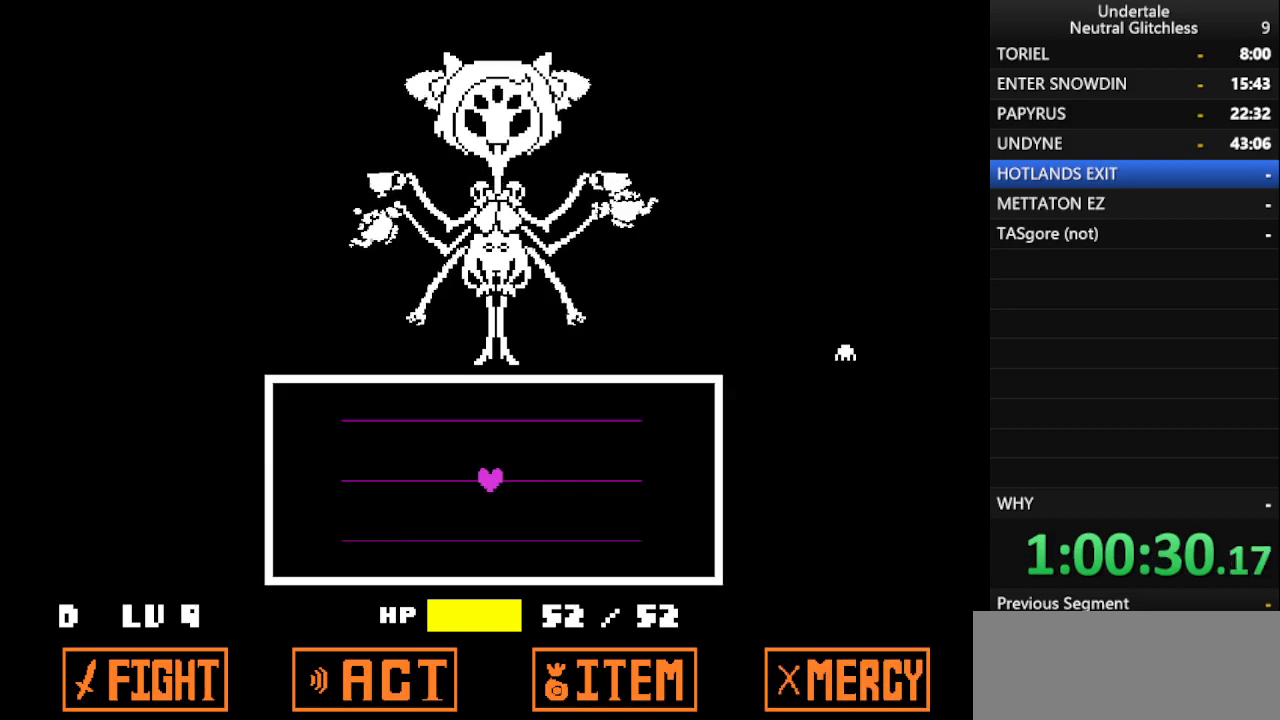
{"keys": ["return"], "events": [[67, "return", "down"], [150, "return", "up"], [200, "shift", "down"], [250, "return", "down"], [300, "shift", "up"], [333, "return", "up"], [383, "shift", "down"], [433, "return", "down"], [483, "shift", "up"]]}
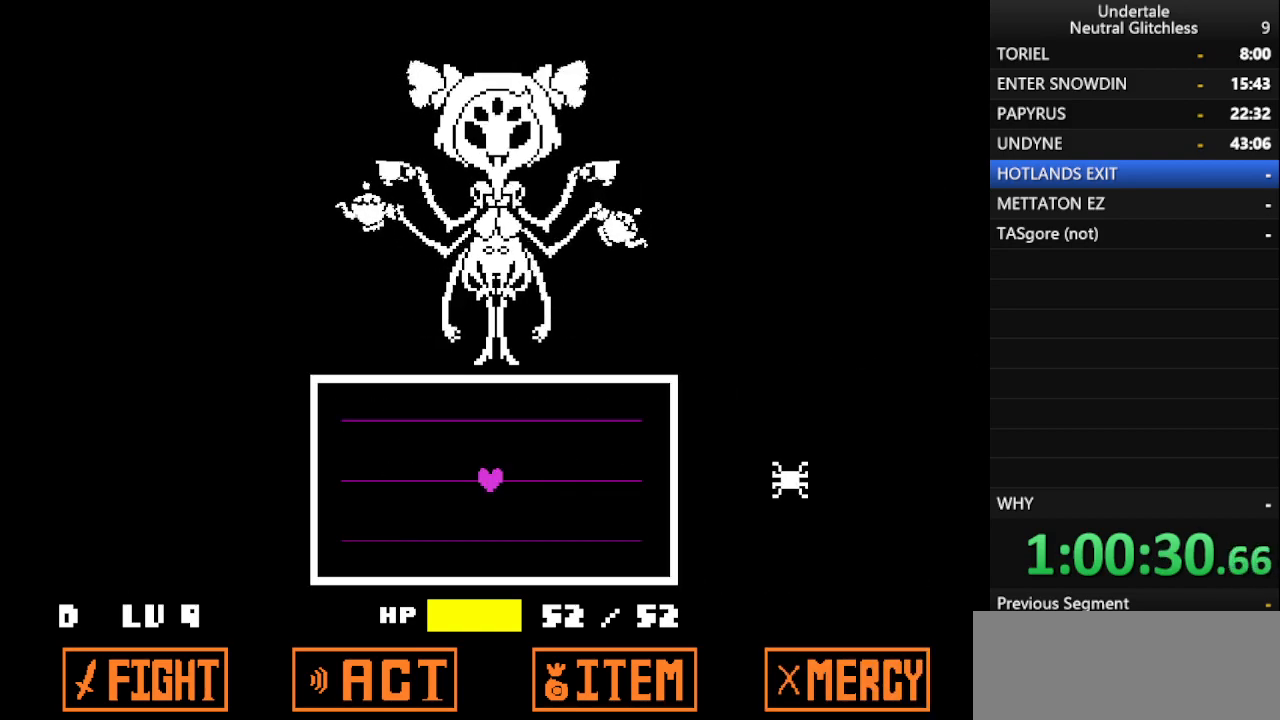
{"keys": ["left"], "events": [[17, "return", "up"], [317, "down", "down"], [450, "down", "up"], [500, "left", "down"]]}
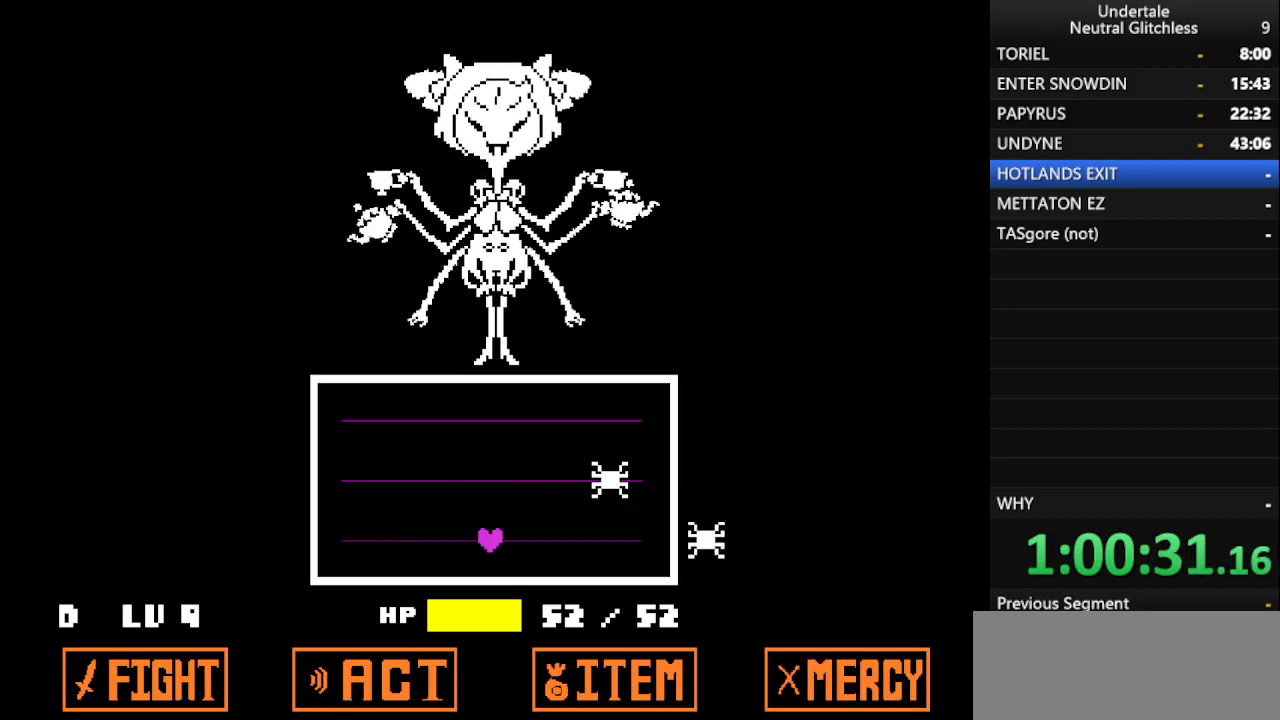
{"keys": [], "events": [[100, "up", "down"], [183, "up", "up"], [283, "up", "down"], [367, "up", "up"], [417, "left", "up"]]}
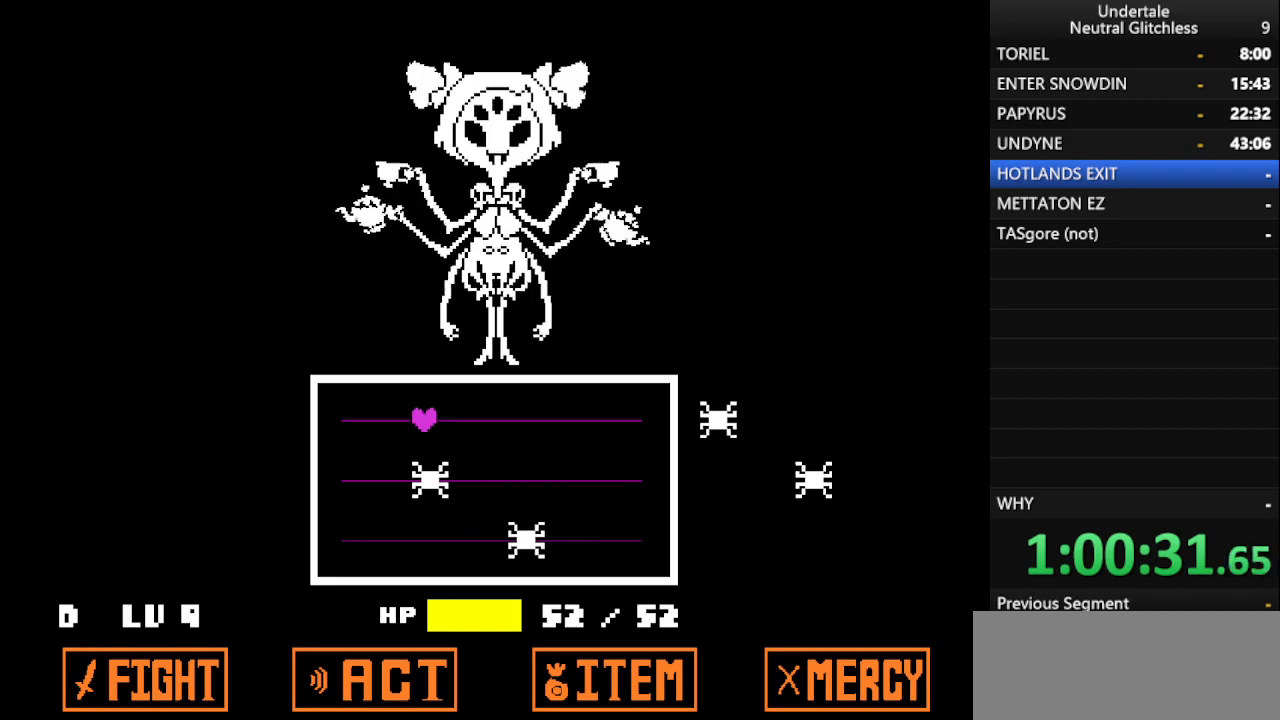
{"keys": [], "events": [[50, "right", "down"], [150, "down", "down"], [200, "right", "up"], [283, "down", "up"], [383, "down", "down"], [383, "right", "down"], [433, "right", "up"], [483, "down", "up"]]}
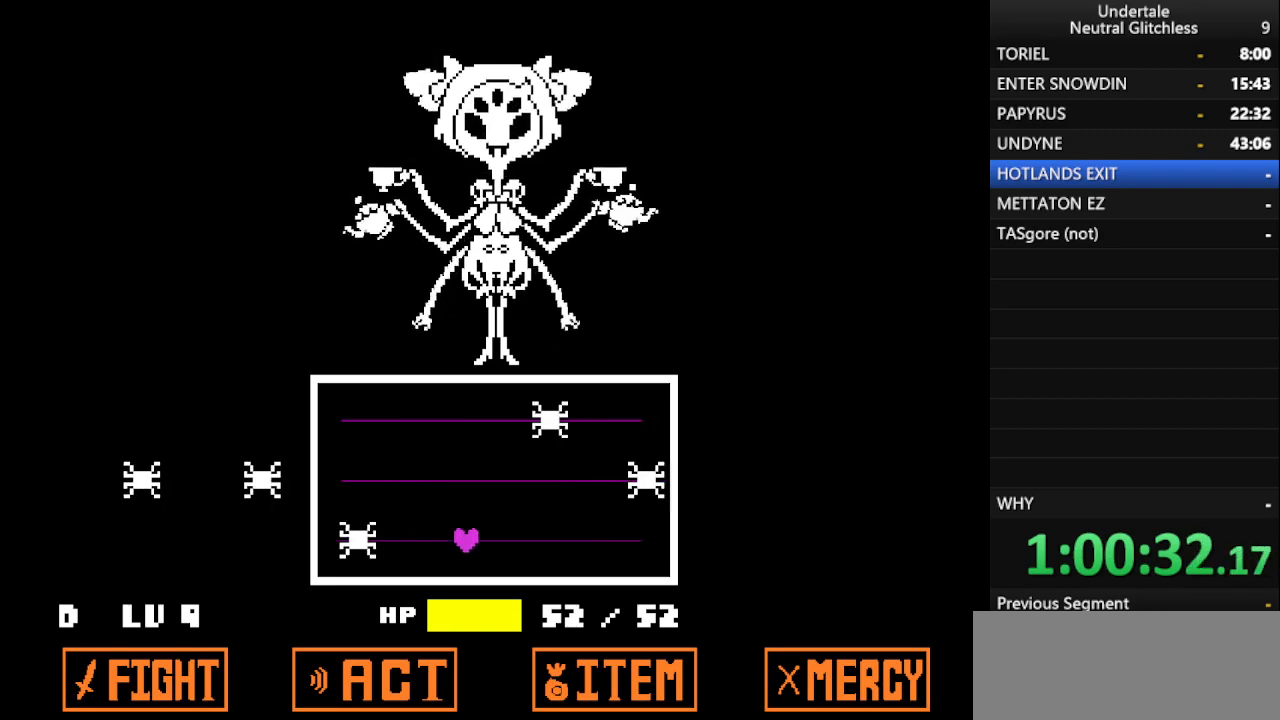
{"keys": ["right"], "events": [[117, "right", "down"]]}
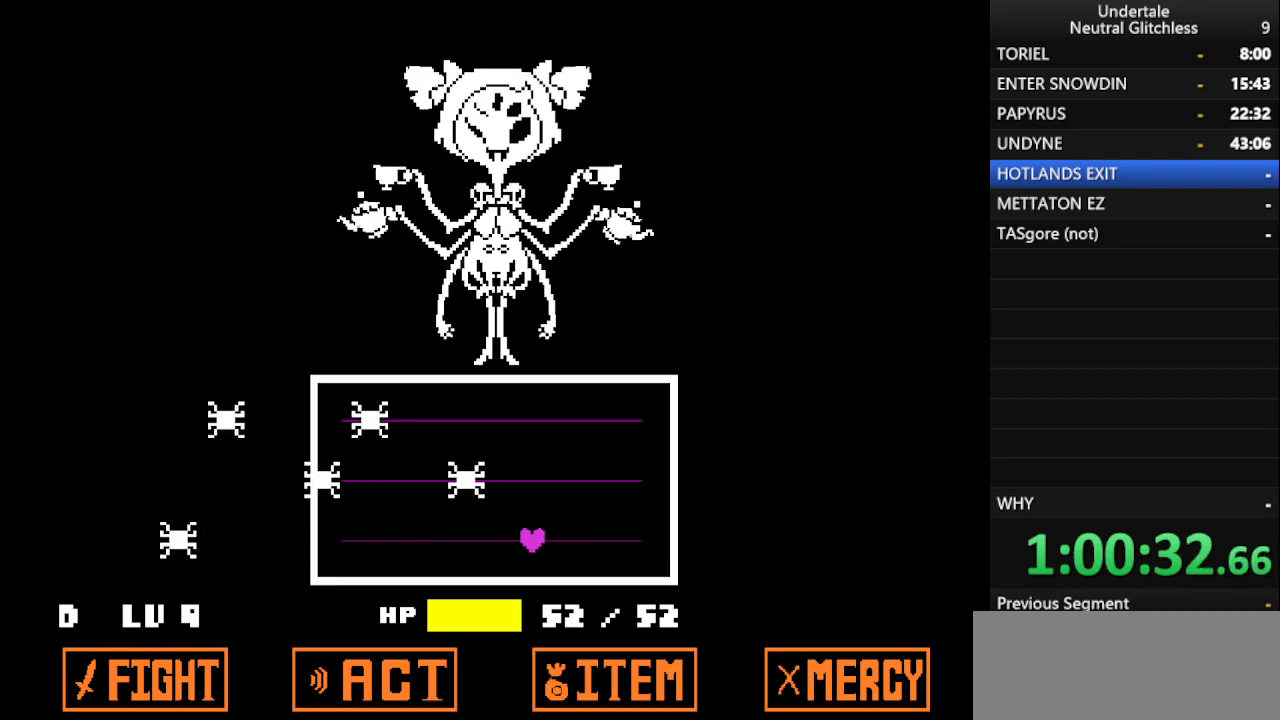
{"keys": ["left"], "events": [[83, "right", "up"], [333, "left", "down"]]}
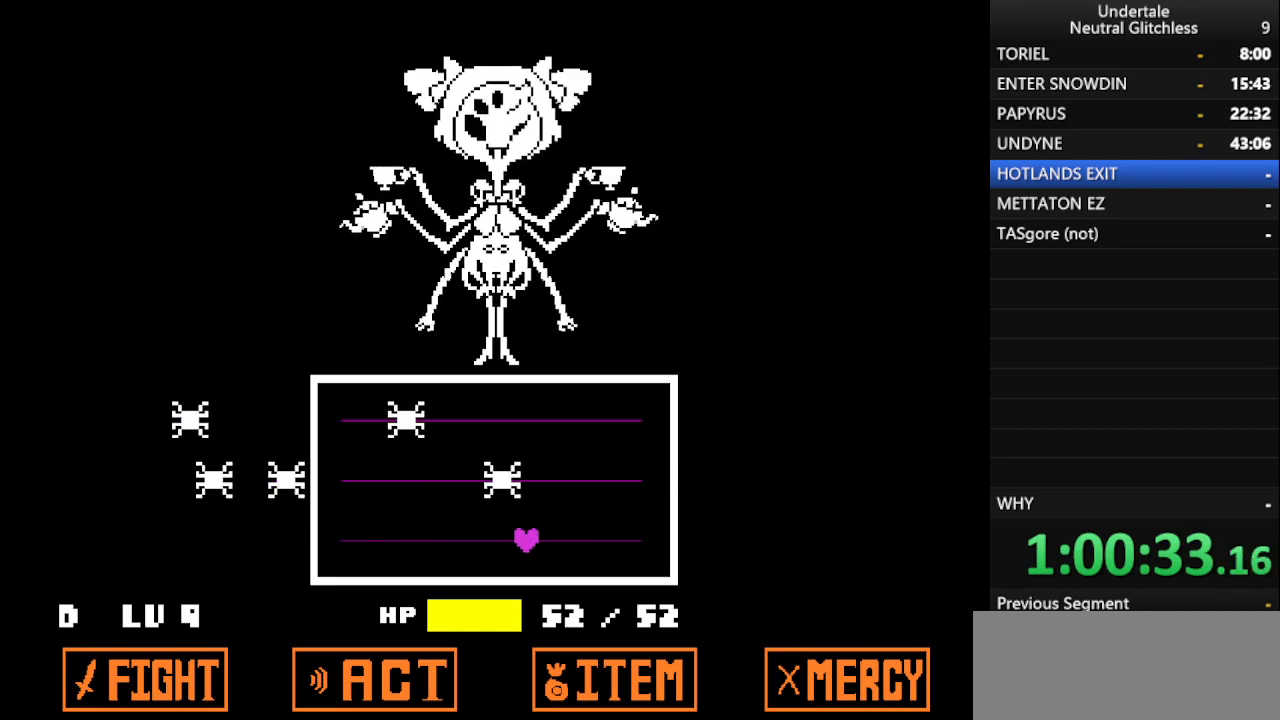
{"keys": ["right"], "events": [[17, "left", "up"], [433, "right", "down"]]}
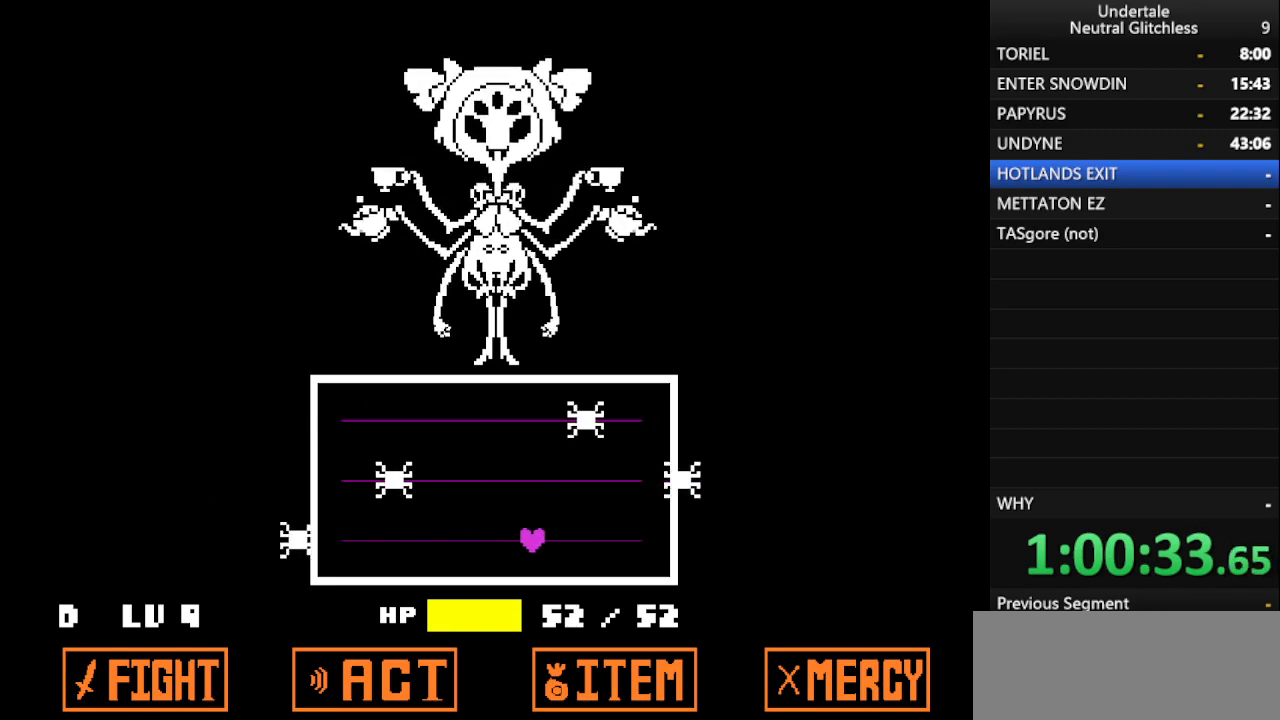
{"keys": ["left"], "events": [[33, "right", "up"], [33, "up", "down"], [217, "up", "up"], [250, "right", "down"], [300, "right", "up"], [300, "up", "down"], [400, "up", "up"], [500, "left", "down"]]}
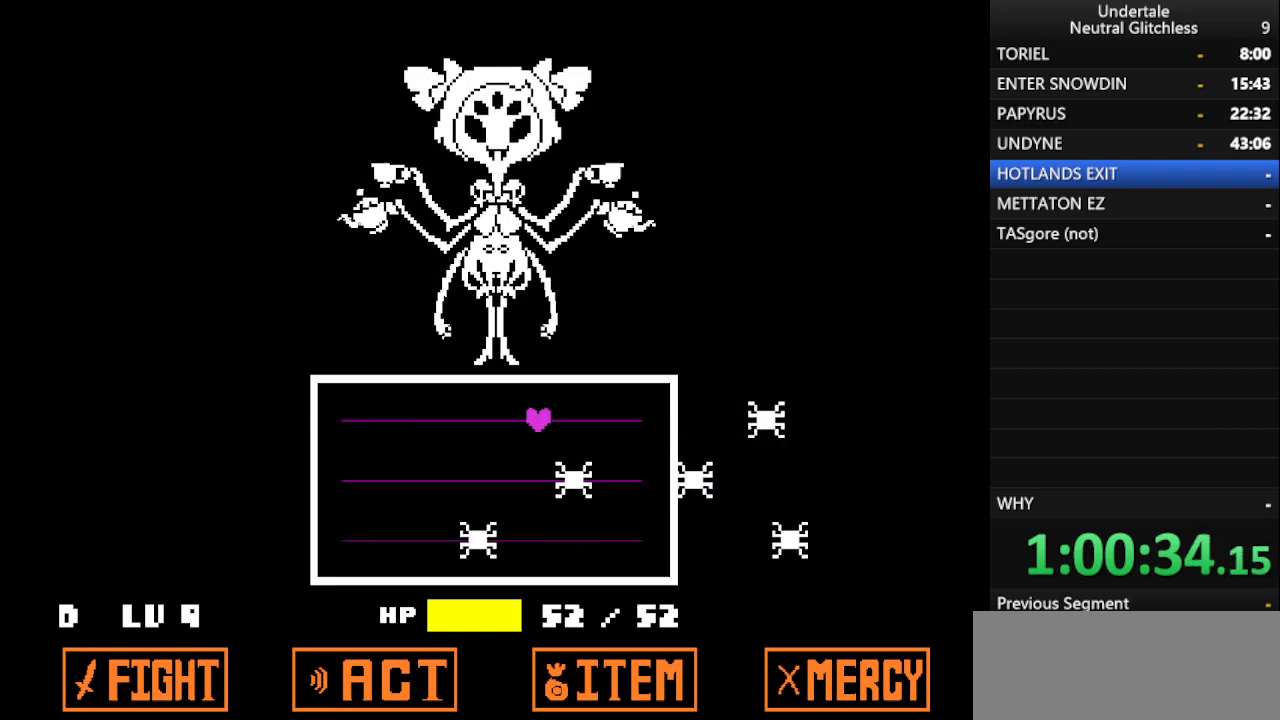
{"keys": [], "events": [[283, "left", "up"]]}
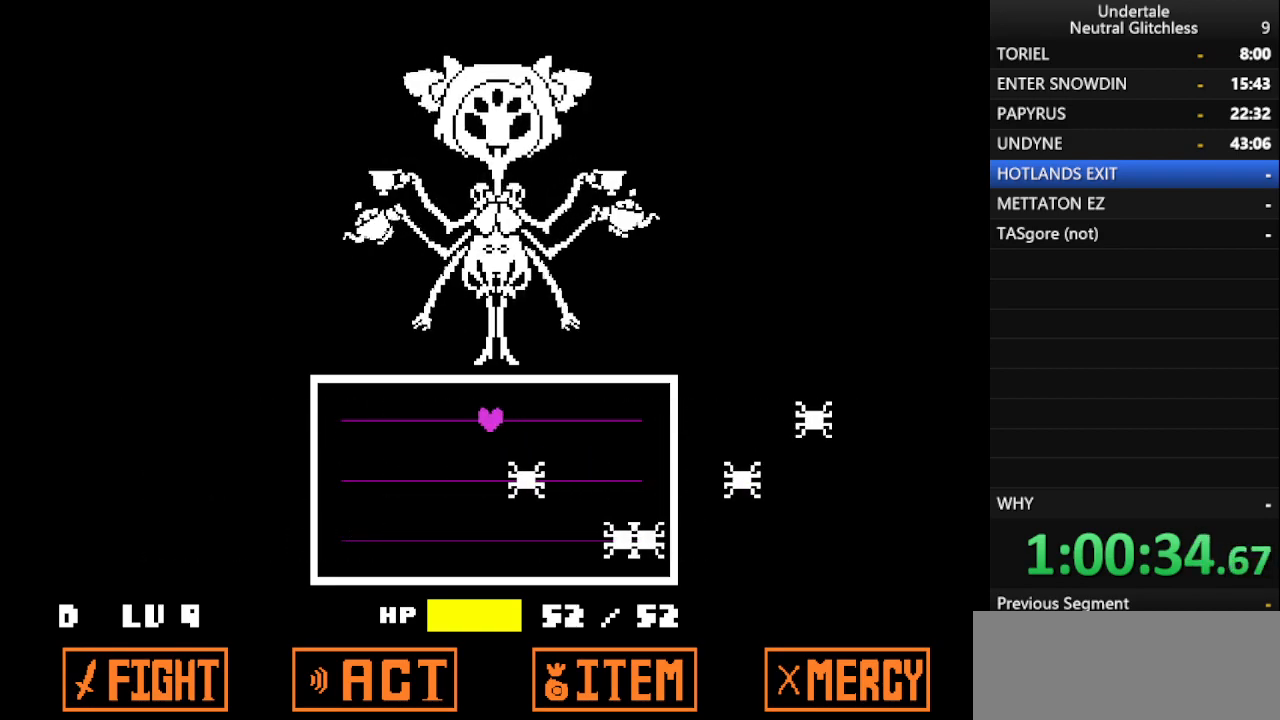
{"keys": [], "events": [[50, "right", "down"], [250, "right", "up"], [333, "down", "down"], [483, "down", "up"]]}
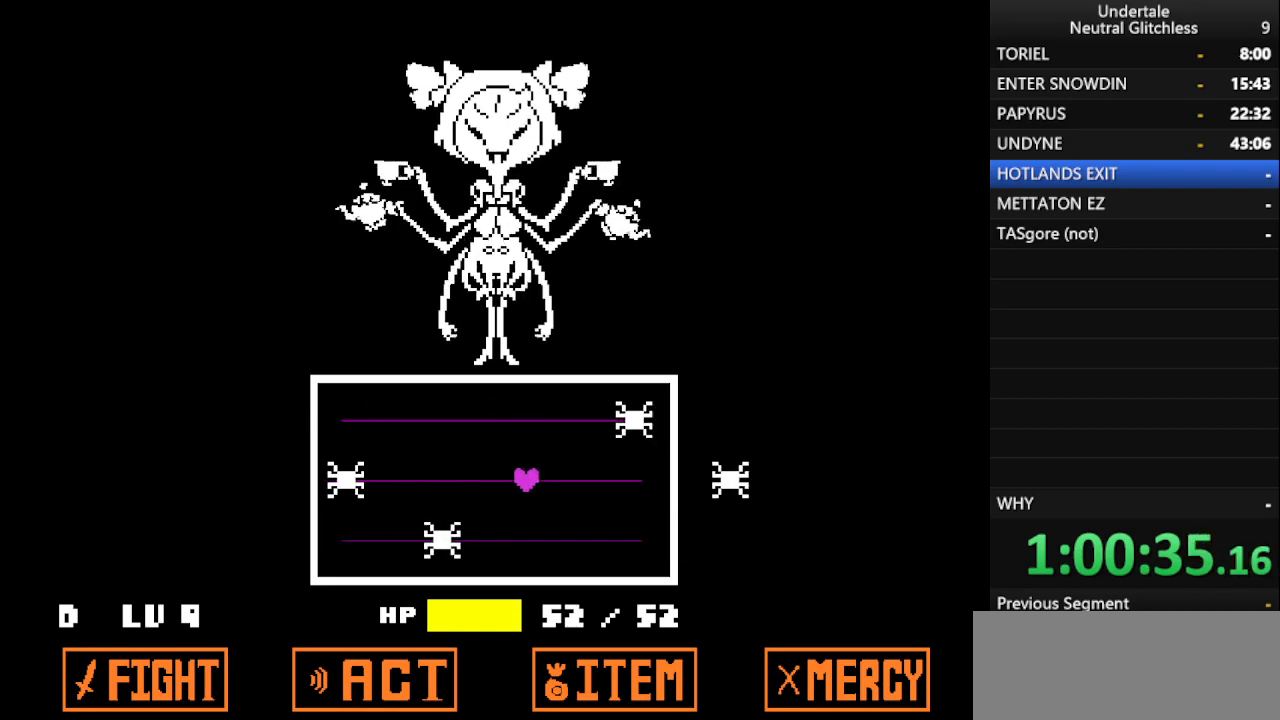
{"keys": [], "events": [[17, "down", "down"], [167, "down", "up"], [317, "left", "down"], [400, "left", "up"]]}
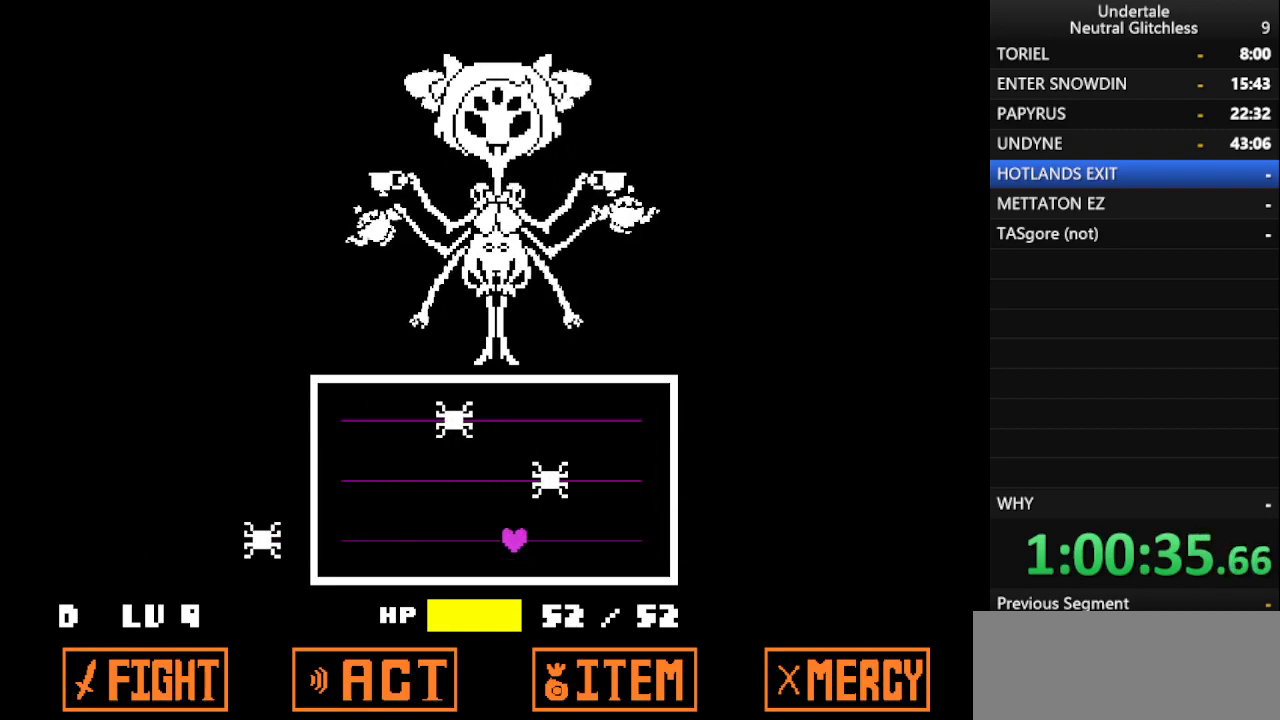
{"keys": [], "events": [[50, "right", "down"], [233, "right", "up"]]}
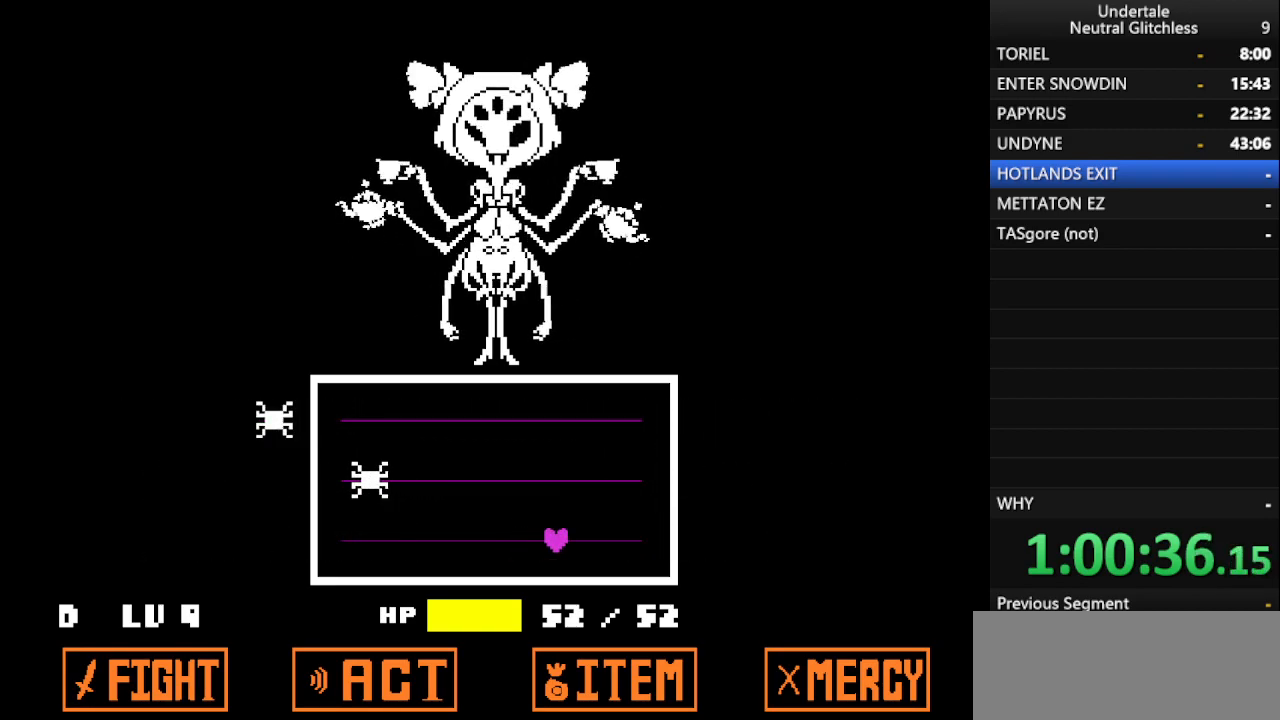
{"keys": [], "events": [[433, "return", "down"], [483, "return", "up"]]}
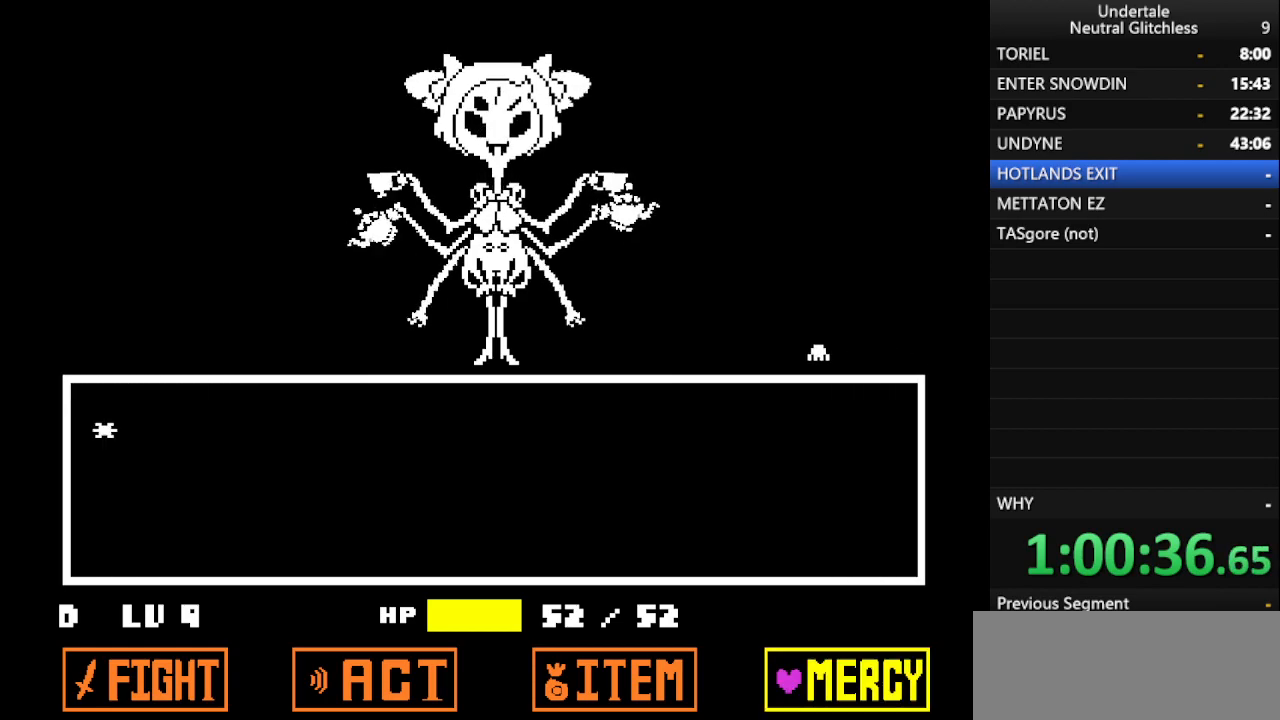
{"keys": ["shift"], "events": [[217, "return", "down"], [317, "return", "up"], [367, "return", "down"], [450, "return", "up"], [500, "shift", "down"]]}
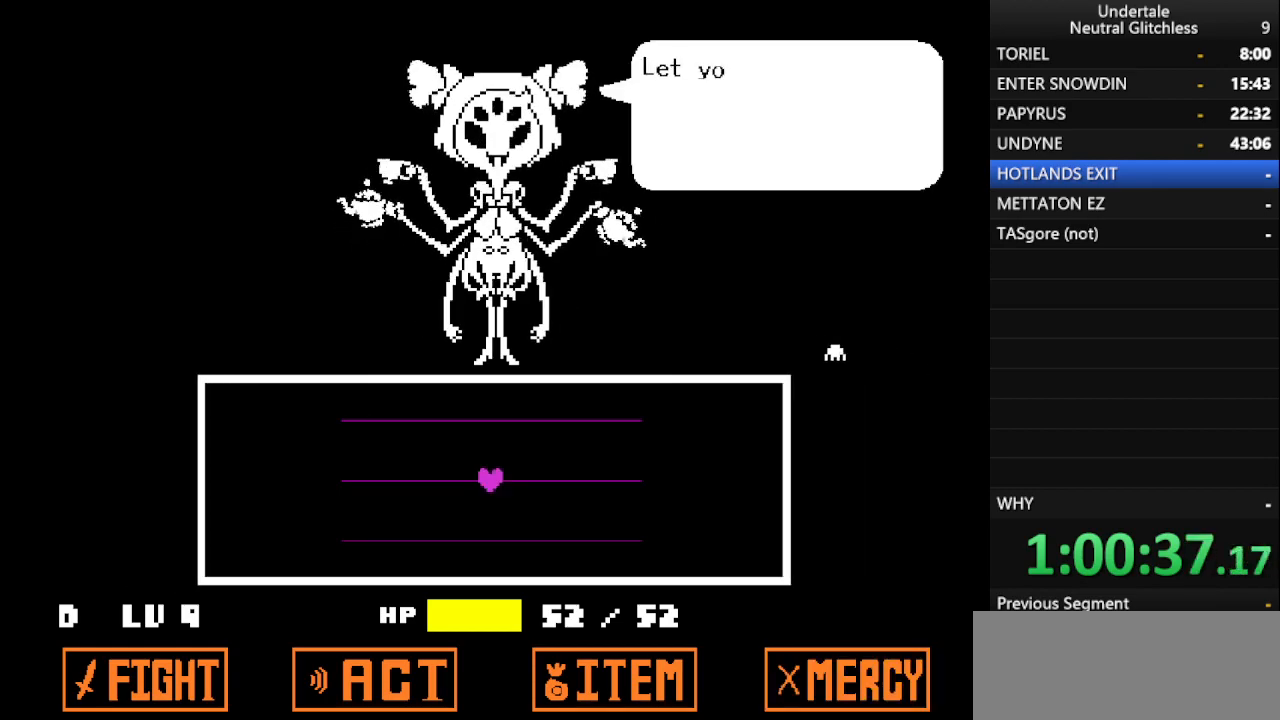
{"keys": ["return", "shift"], "events": [[50, "return", "down"], [133, "shift", "up"], [183, "shift", "down"], [233, "return", "up"], [317, "return", "down"], [367, "return", "up"], [367, "shift", "up"], [467, "return", "down"], [467, "shift", "down"]]}
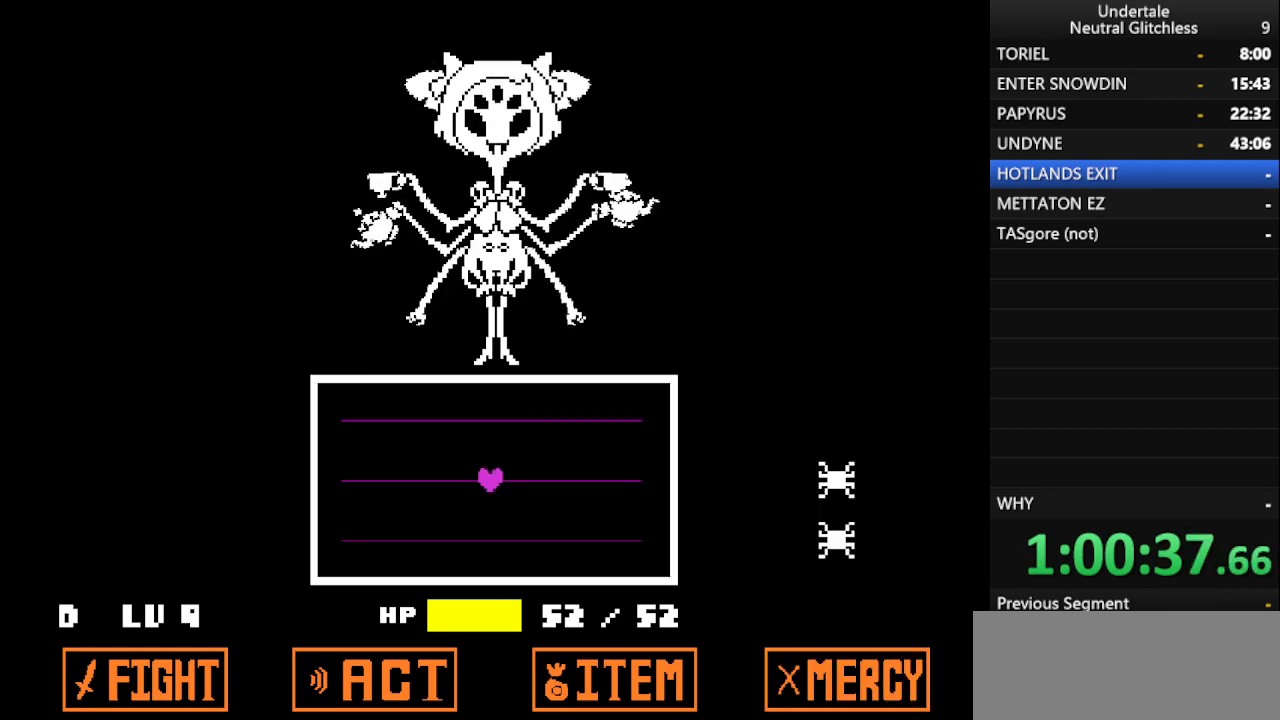
{"keys": ["left", "up"], "events": [[17, "shift", "up"], [67, "return", "up"], [383, "left", "down"], [483, "up", "down"]]}
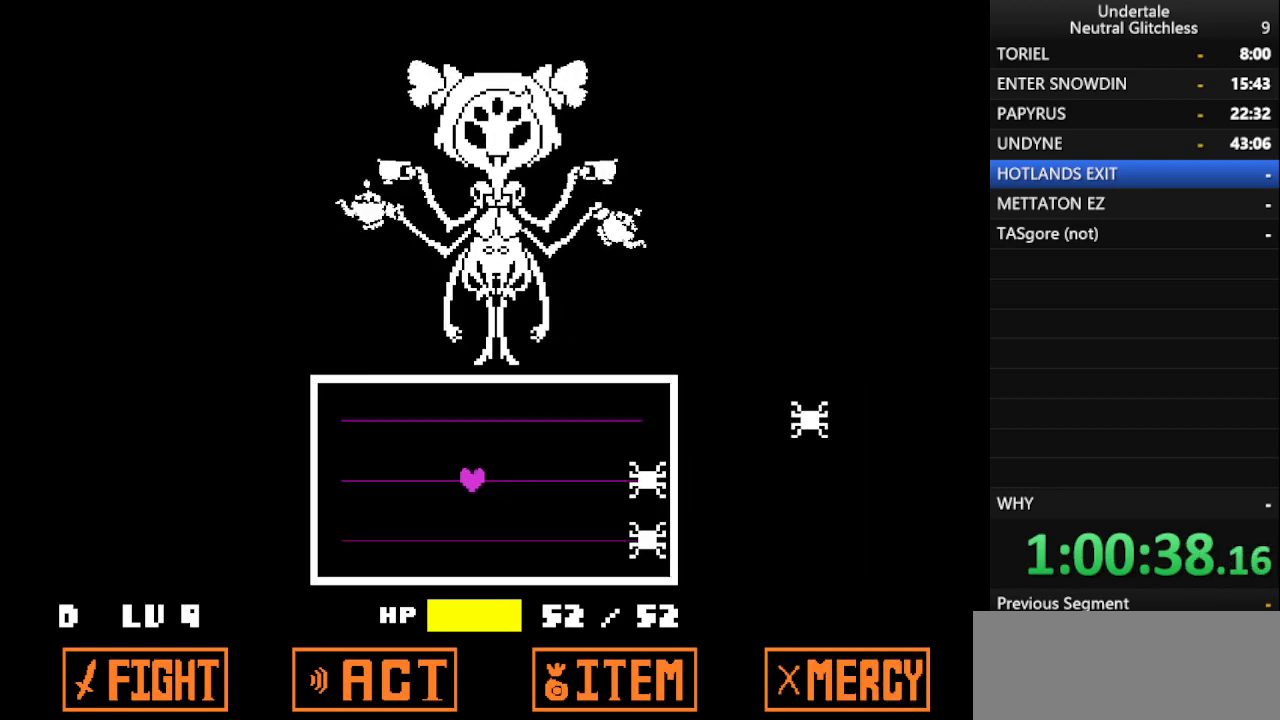
{"keys": ["right"], "events": [[33, "left", "up"], [117, "up", "up"], [450, "right", "down"]]}
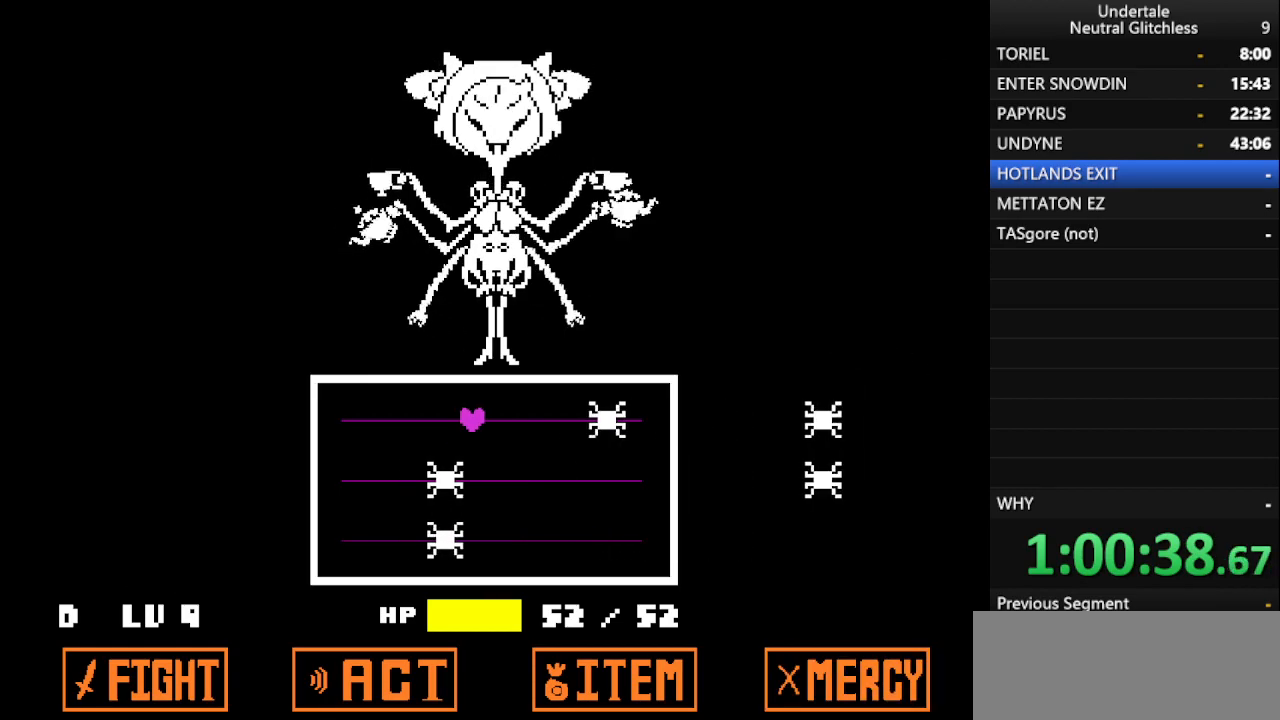
{"keys": [], "events": [[33, "right", "up"], [133, "down", "down"], [233, "down", "up"], [283, "down", "down"], [367, "down", "up"]]}
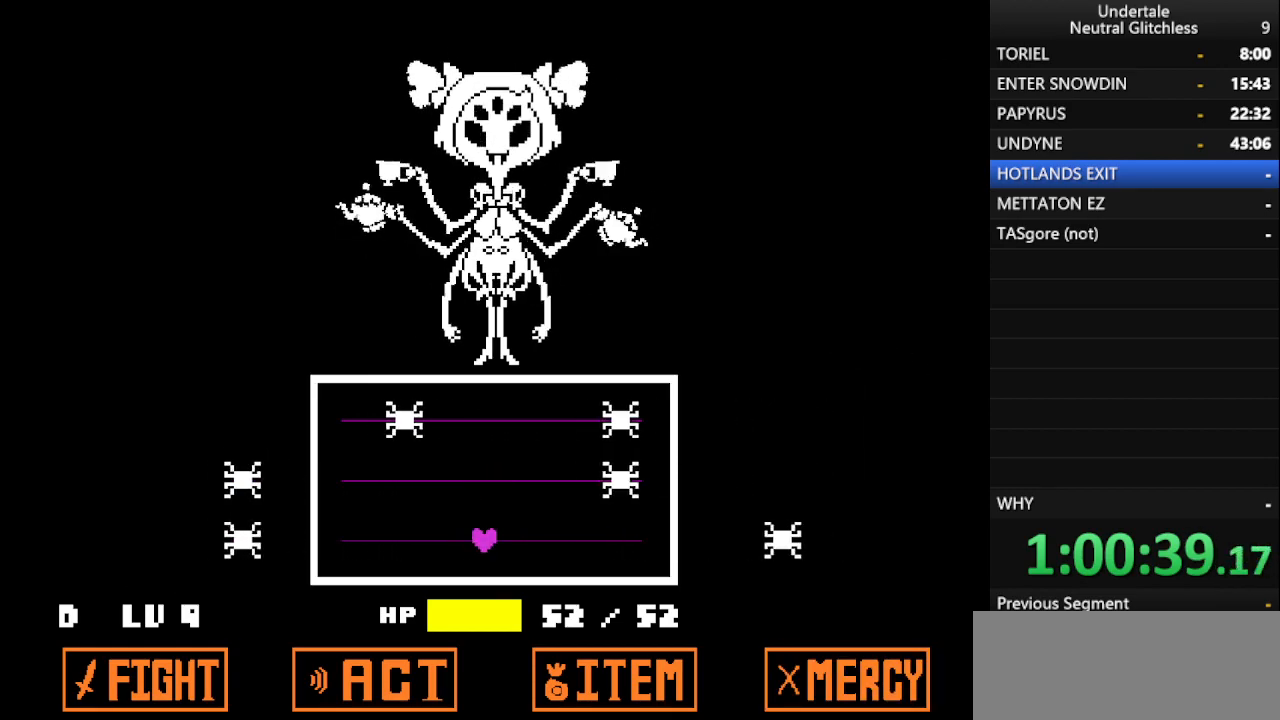
{"keys": [], "events": [[383, "up", "down"], [483, "up", "up"]]}
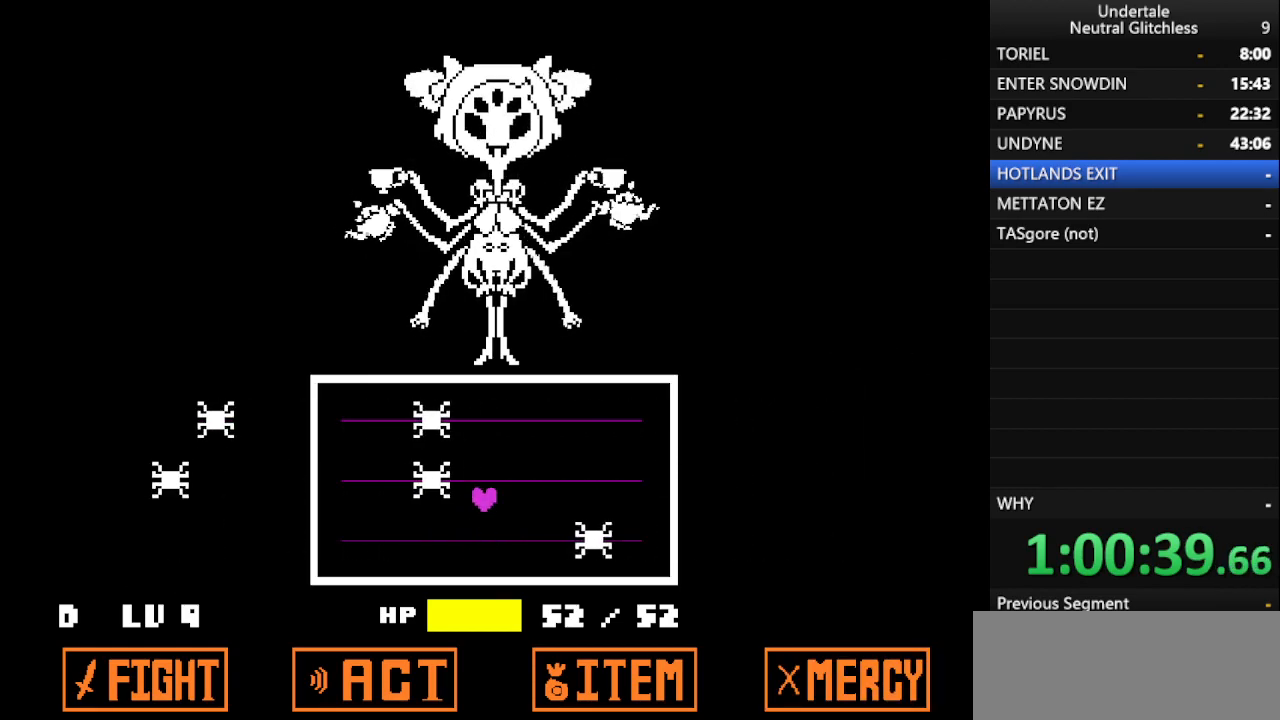
{"keys": ["right"], "events": [[33, "up", "down"], [133, "up", "up"], [300, "right", "down"]]}
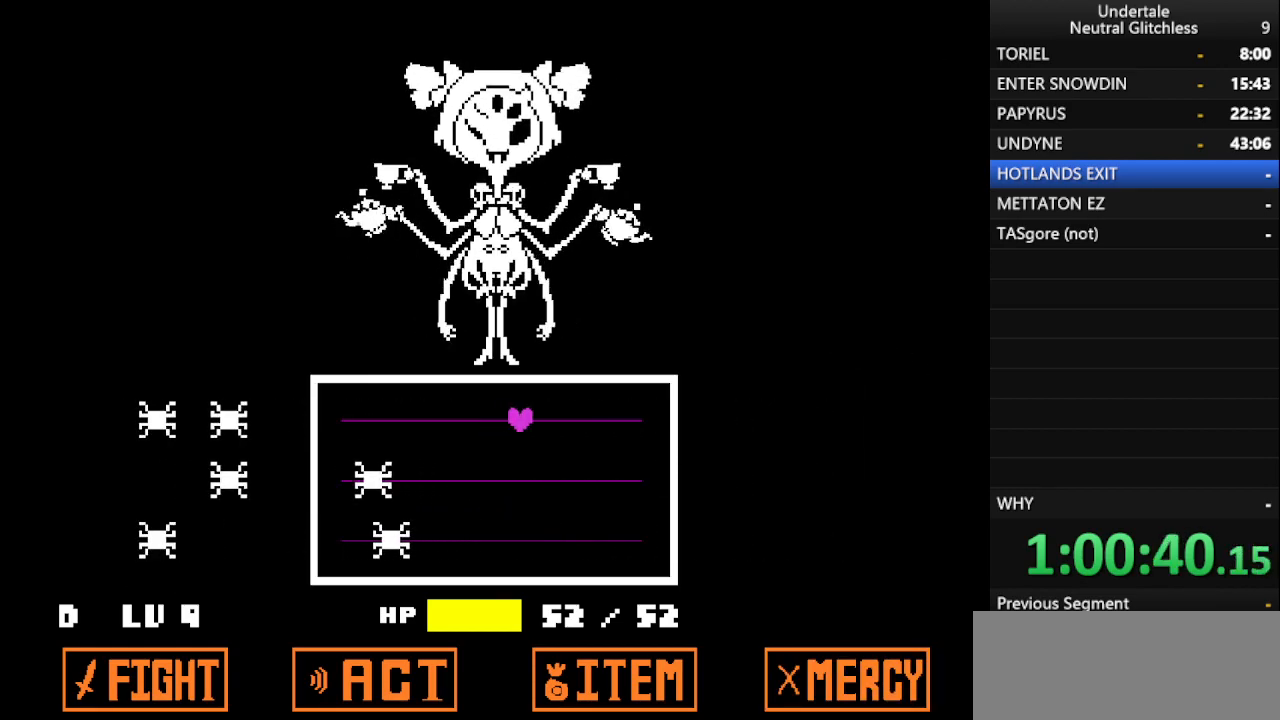
{"keys": ["down"], "events": [[83, "right", "up"], [467, "down", "down"]]}
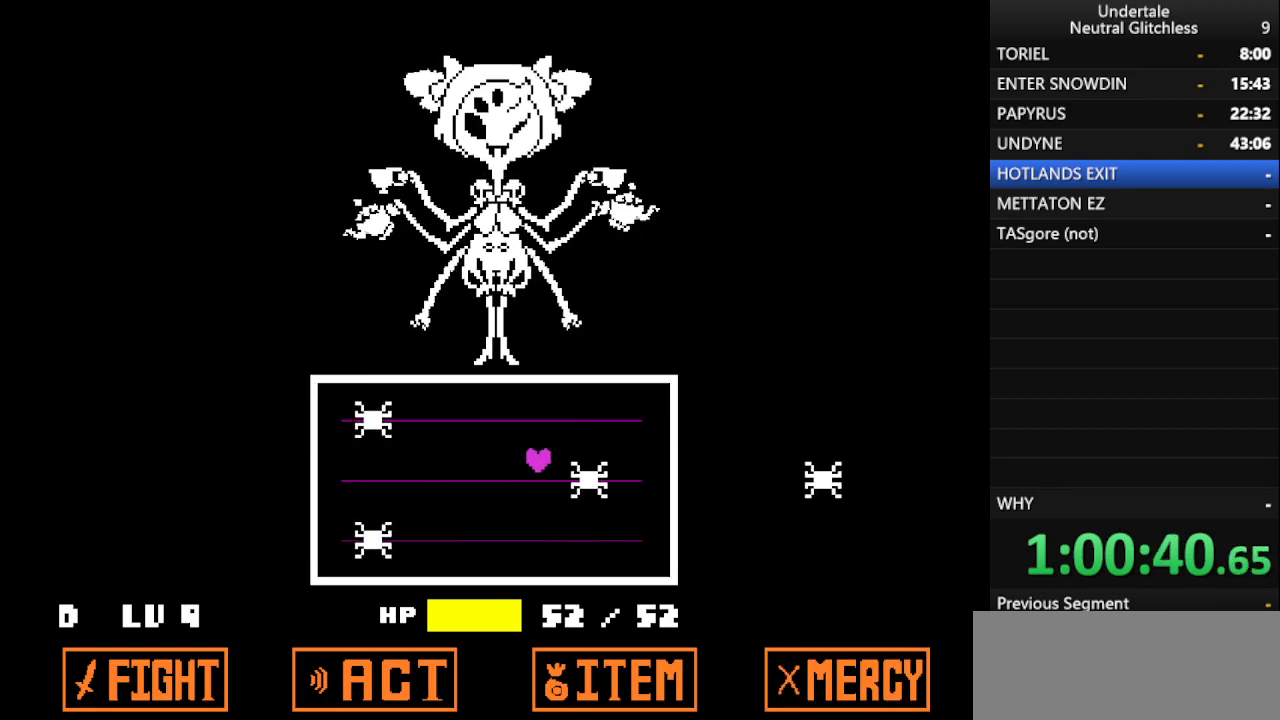
{"keys": [], "events": [[100, "down", "up"]]}
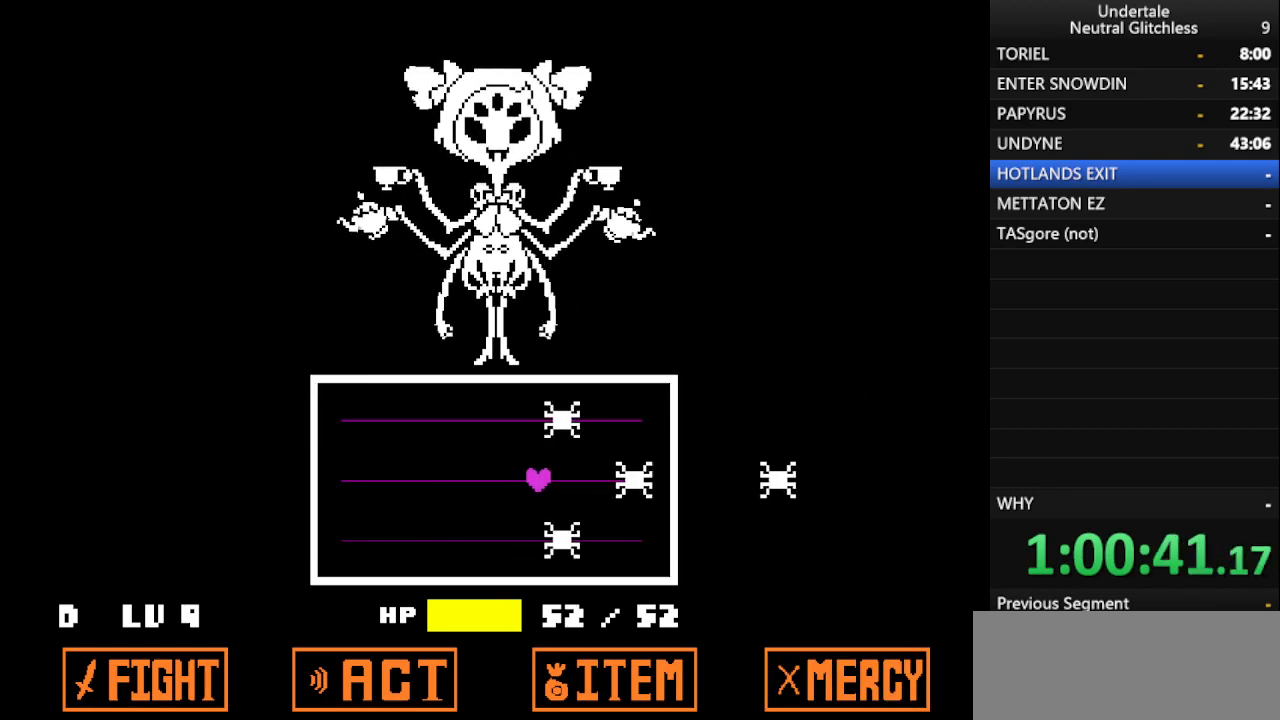
{"keys": ["down"], "events": [[67, "left", "down"], [67, "up", "down"], [217, "left", "up"], [217, "up", "up"], [350, "right", "down"], [500, "down", "down"], [500, "right", "up"]]}
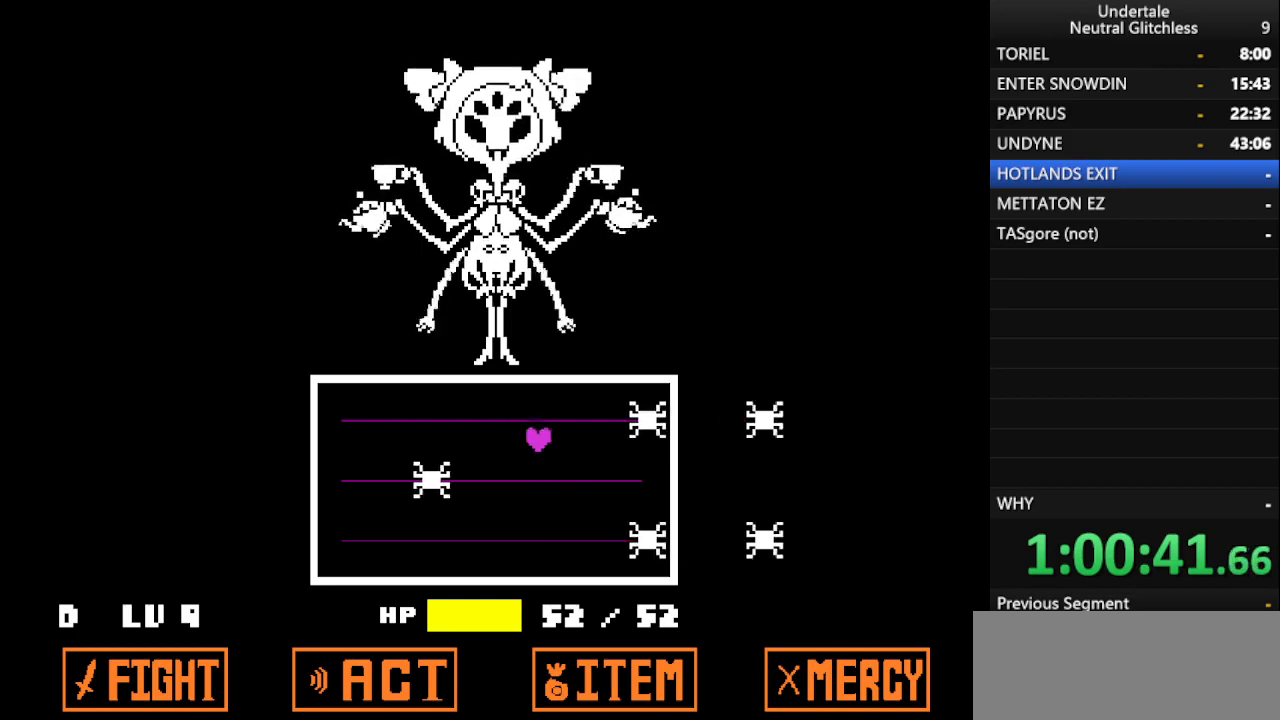
{"keys": [], "events": [[150, "down", "up"]]}
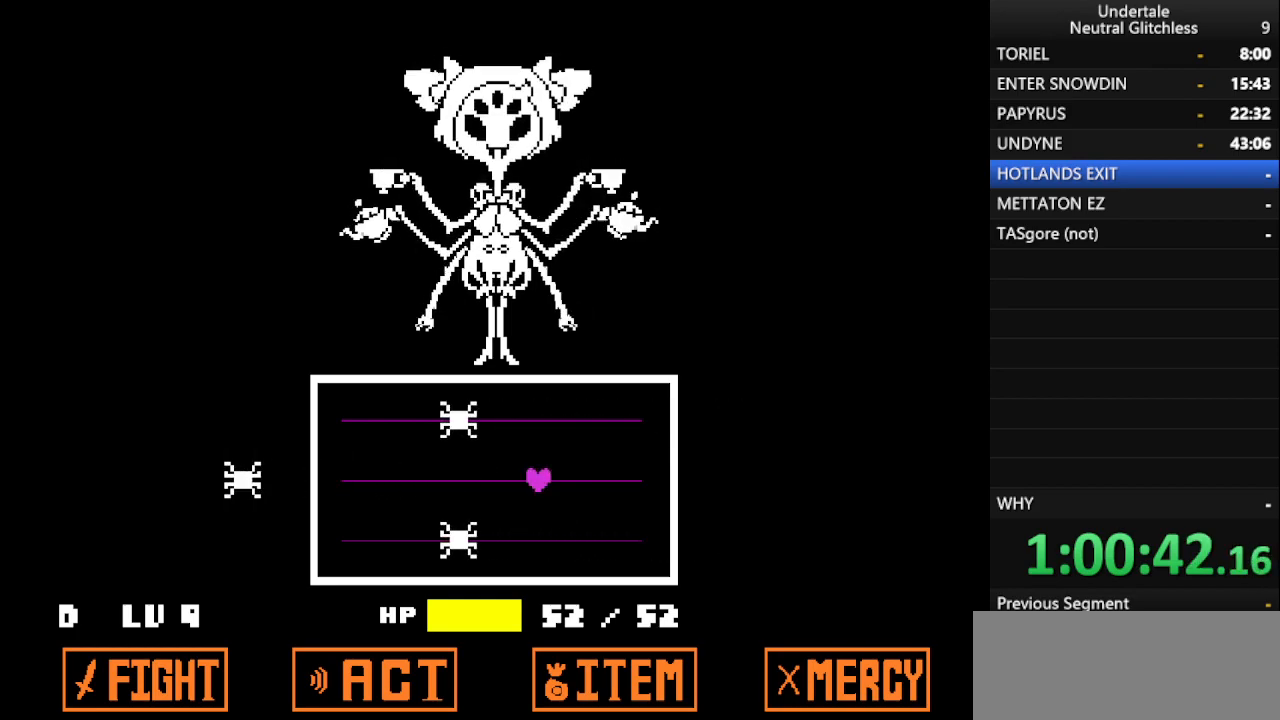
{"keys": [], "events": [[100, "left", "down"], [483, "left", "up"]]}
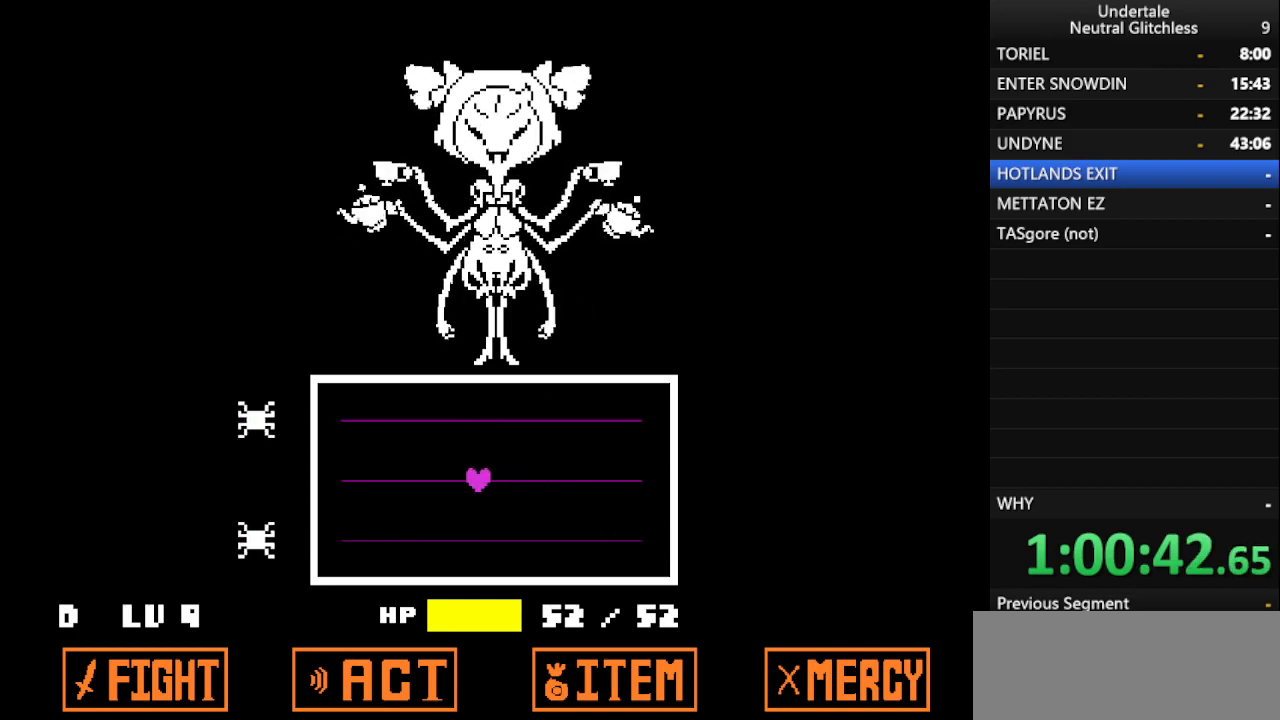
{"keys": [], "events": []}
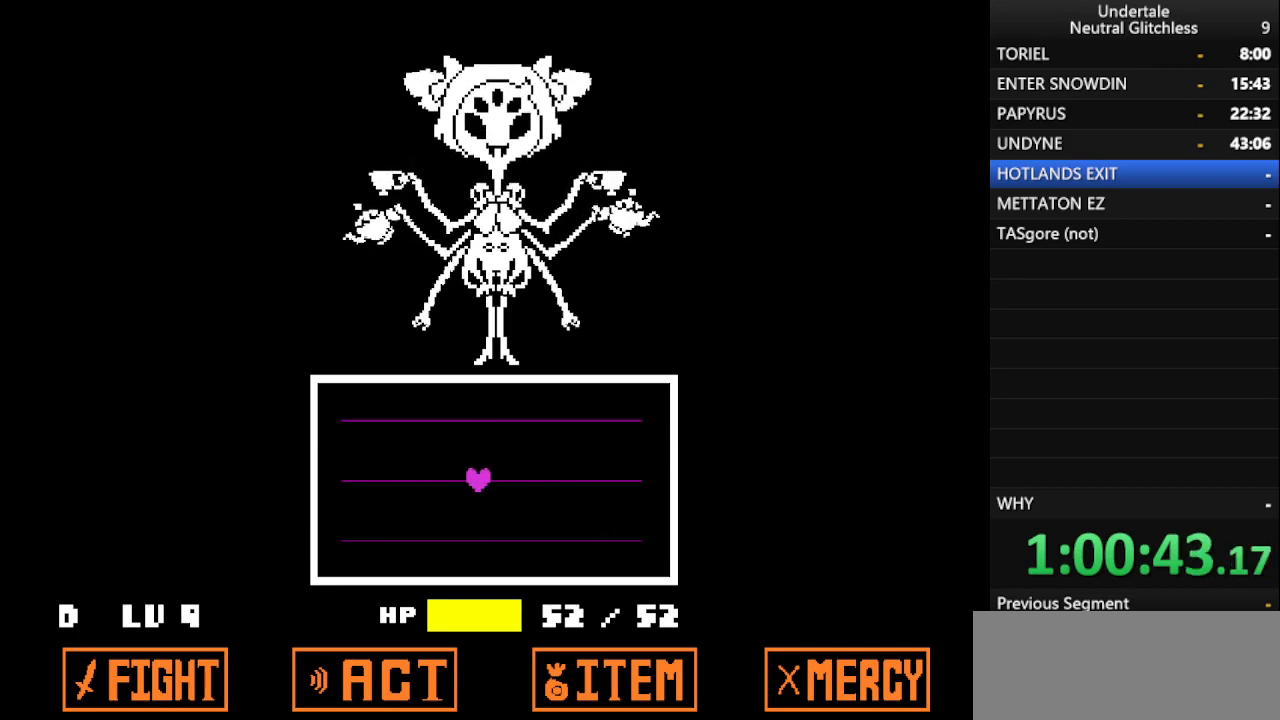
{"keys": ["return"], "events": [[133, "return", "down"], [233, "return", "up"], [283, "return", "down"], [367, "return", "up"], [467, "return", "down"]]}
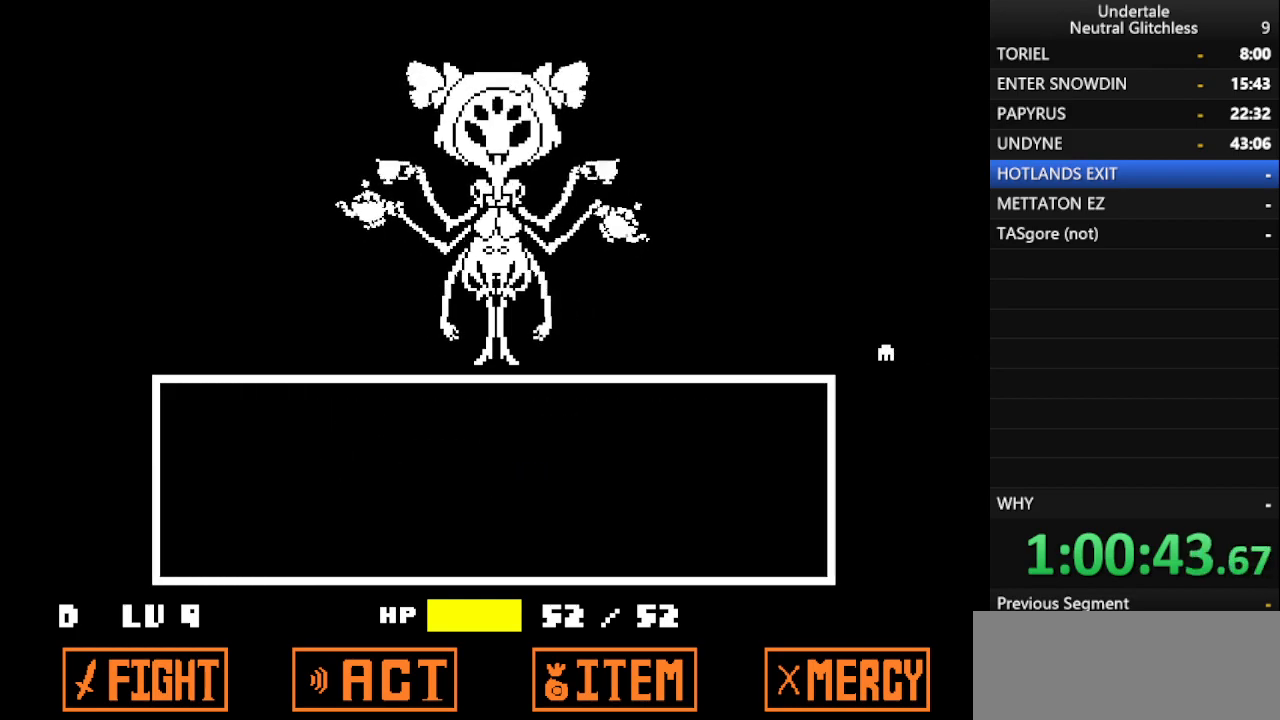
{"keys": ["return"], "events": [[50, "return", "up"], [100, "return", "down"], [200, "return", "up"], [333, "return", "down"], [383, "return", "up"], [483, "return", "down"]]}
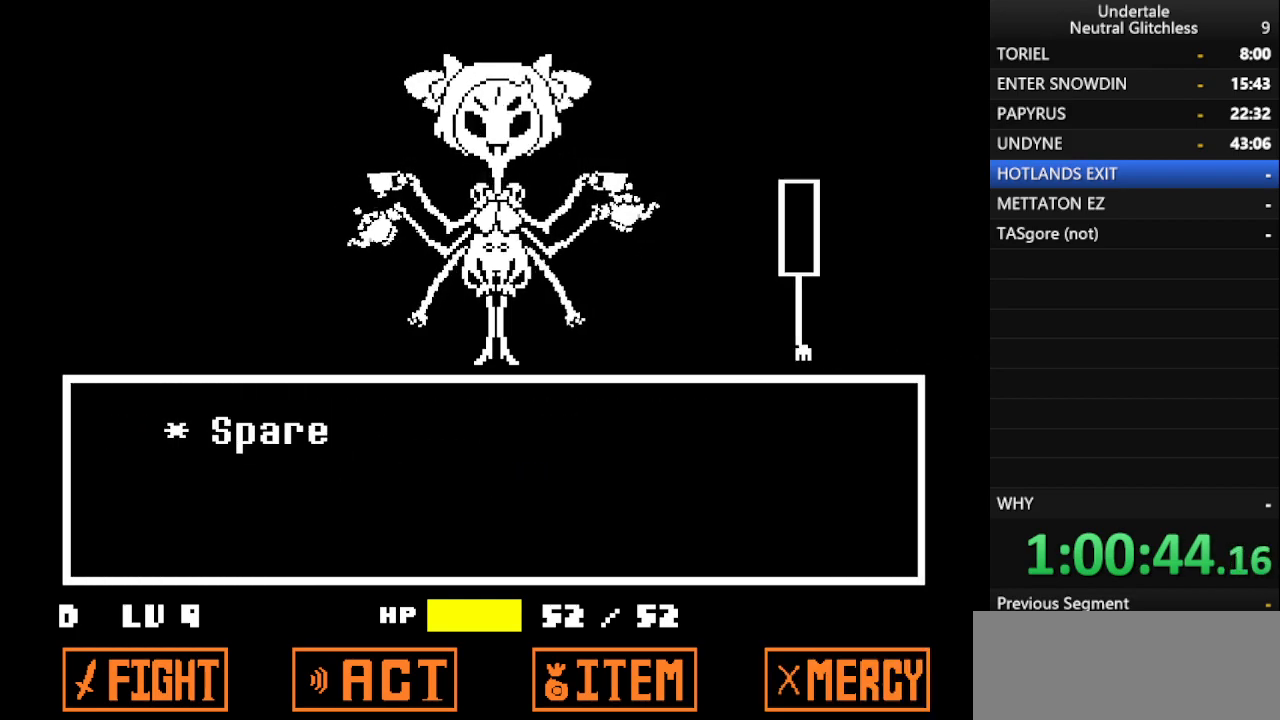
{"keys": [], "events": [[33, "return", "up"], [117, "return", "down"], [217, "return", "up"], [300, "shift", "down"], [350, "return", "down"], [400, "shift", "up"], [450, "return", "up"]]}